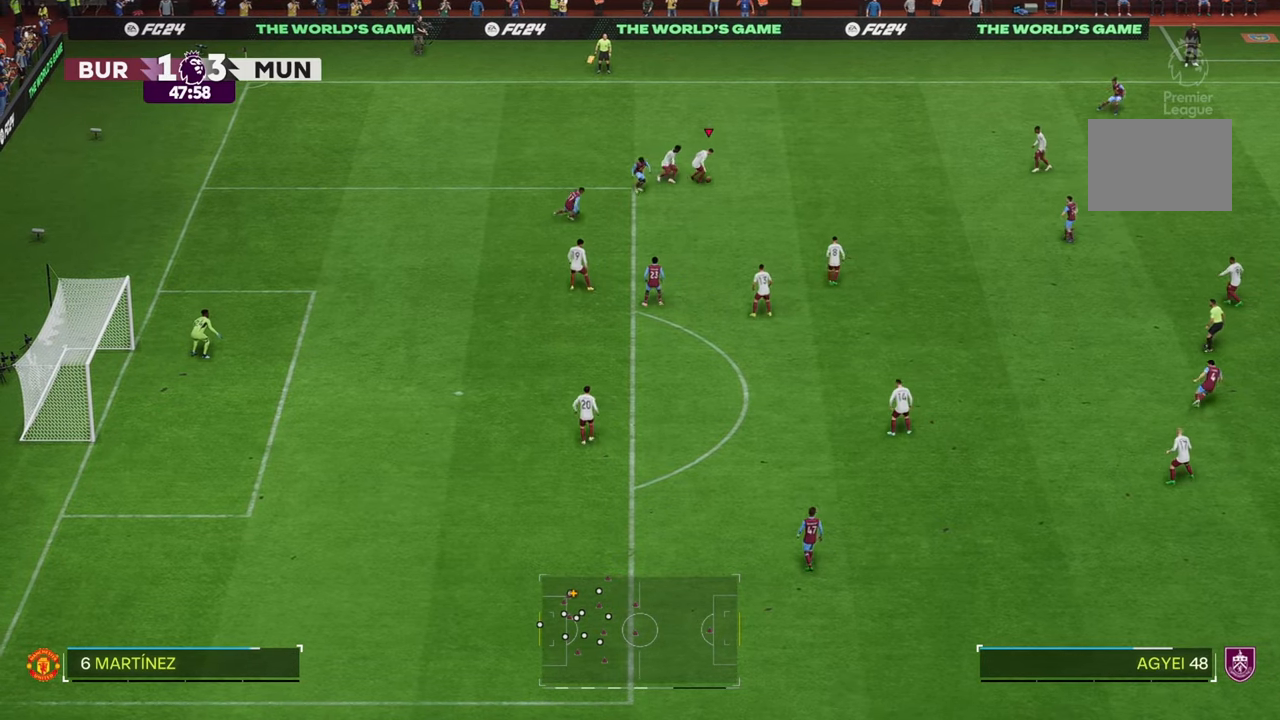
Gameplay with a controller (Xbox layout); each line is a JSON object with the inputs held at the frame after it (dt_ms = milliseconds from this image to that frame). "events" lists button and stick changes between this image and that frame as [ms after this image, input, new state], when the widget could be followed in between. Not read: L3 R3.
{"dt_ms": 500, "buttons": ["R2"], "left_stick": "up-right", "right_stick": "center", "events": [[17, "left_stick", "up-right"], [367, "R2", "down"]]}
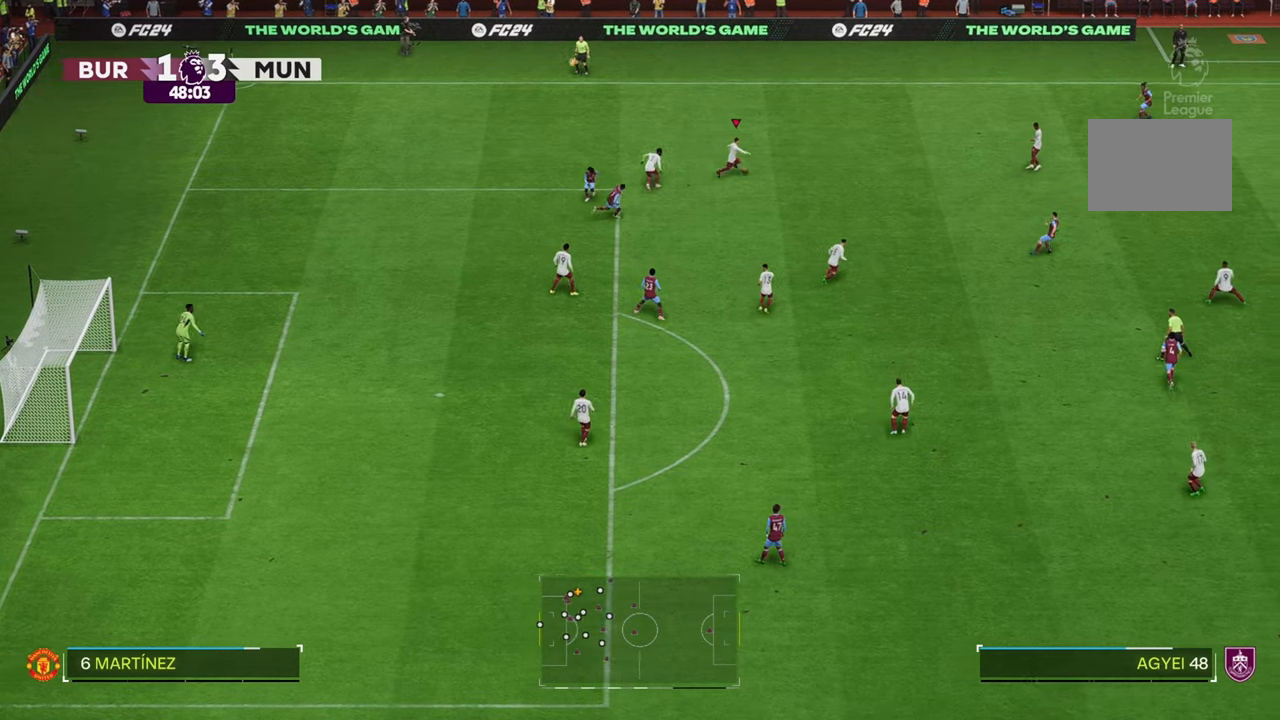
{"dt_ms": 500, "buttons": ["R2"], "left_stick": "up-right", "right_stick": "center", "events": []}
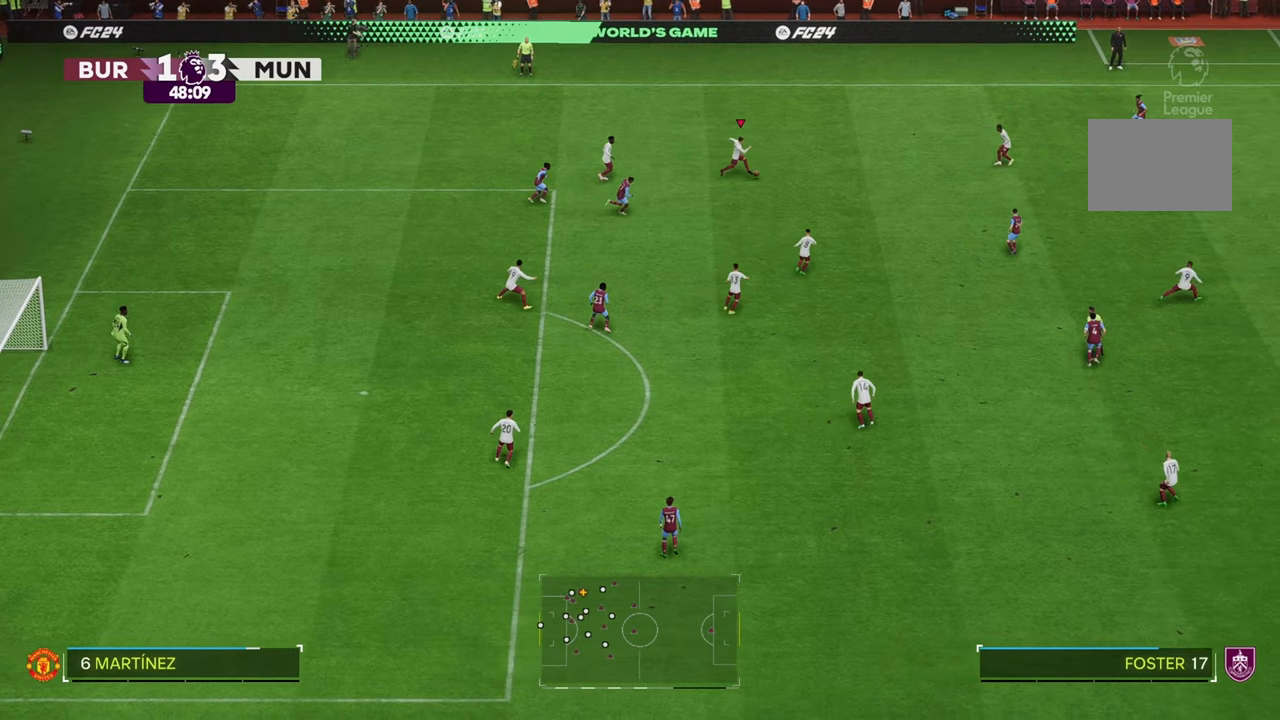
{"dt_ms": 500, "buttons": ["R2"], "left_stick": "up-right", "right_stick": "center", "events": [[133, "R2", "up"], [233, "R2", "down"]]}
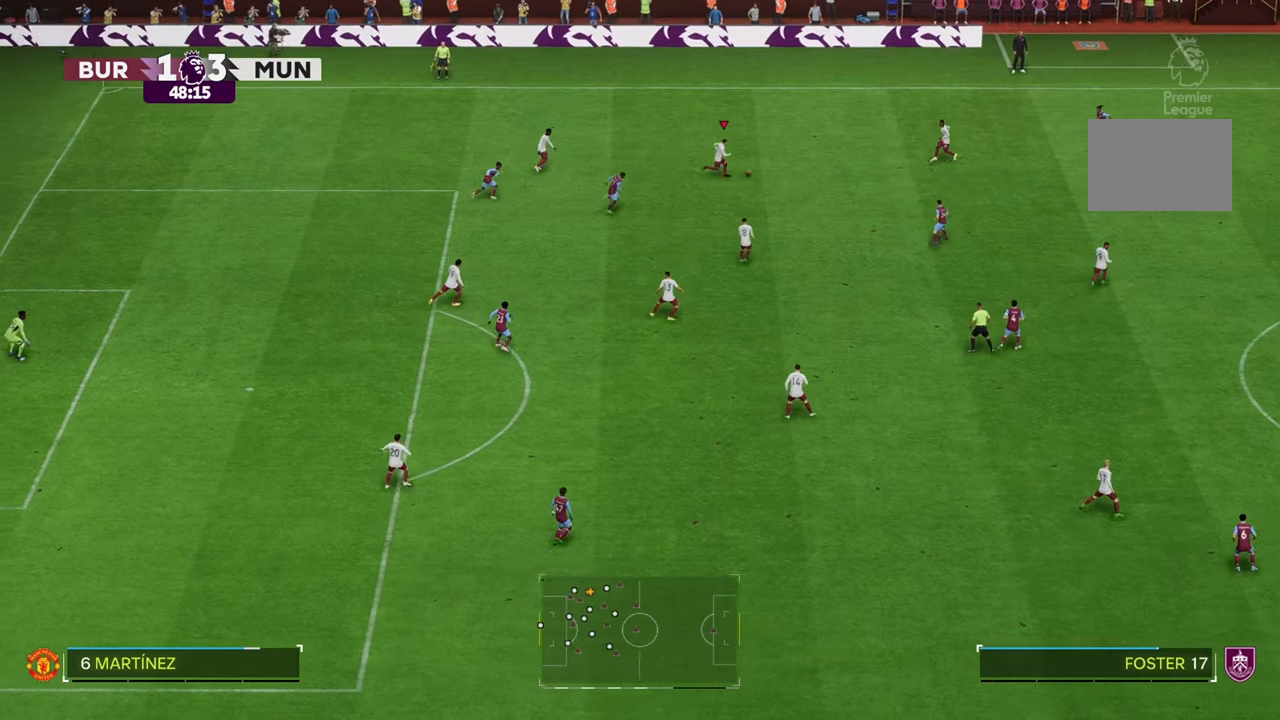
{"dt_ms": 500, "buttons": ["R2"], "left_stick": "up", "right_stick": "center", "events": [[417, "left_stick", "up"]]}
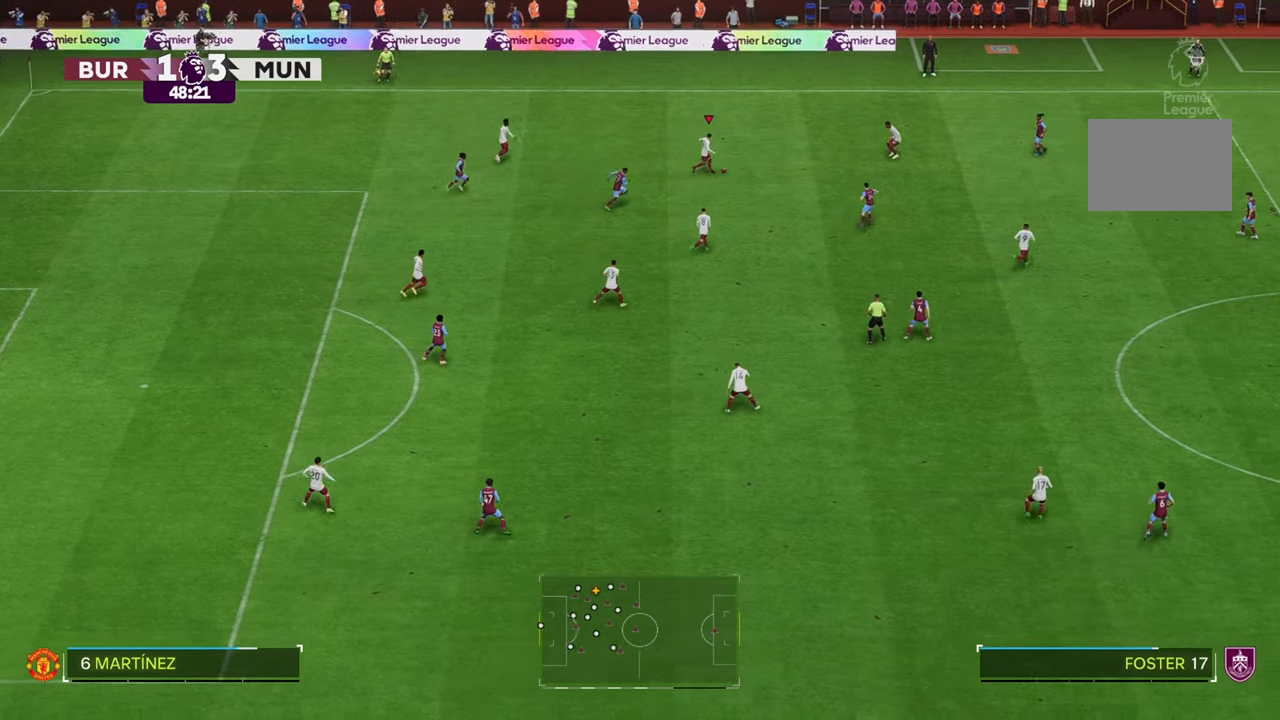
{"dt_ms": 500, "buttons": ["R2"], "left_stick": "up", "right_stick": "center", "events": [[233, "R2", "up"], [283, "R2", "down"]]}
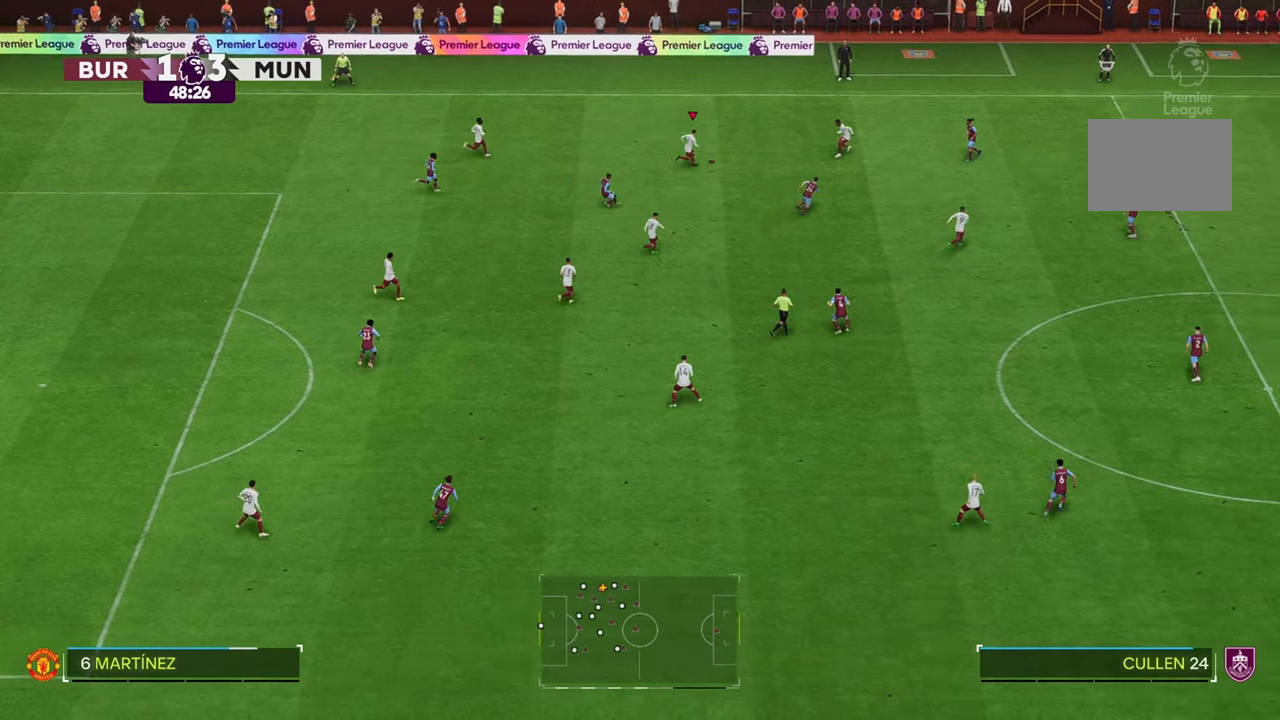
{"dt_ms": 500, "buttons": [], "left_stick": "up-right", "right_stick": "center", "events": [[33, "R2", "up"], [450, "left_stick", "up-right"]]}
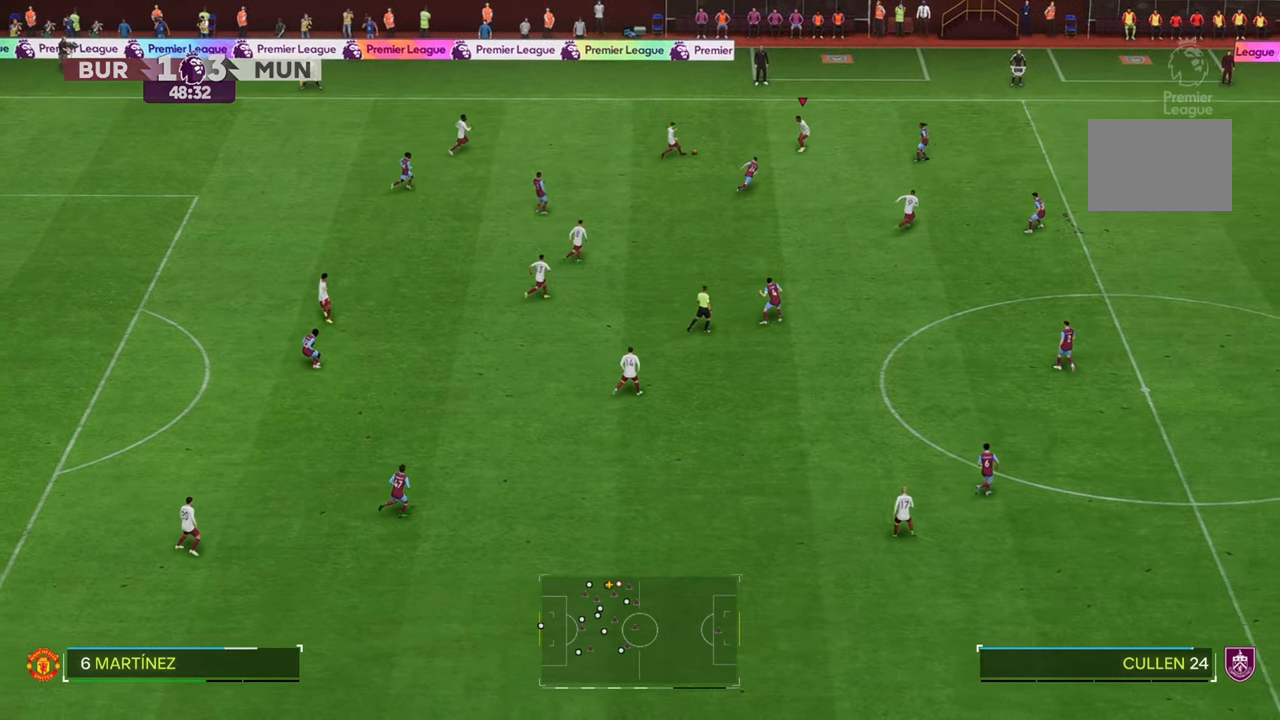
{"dt_ms": 500, "buttons": ["R2"], "left_stick": "up-right", "right_stick": "center"}
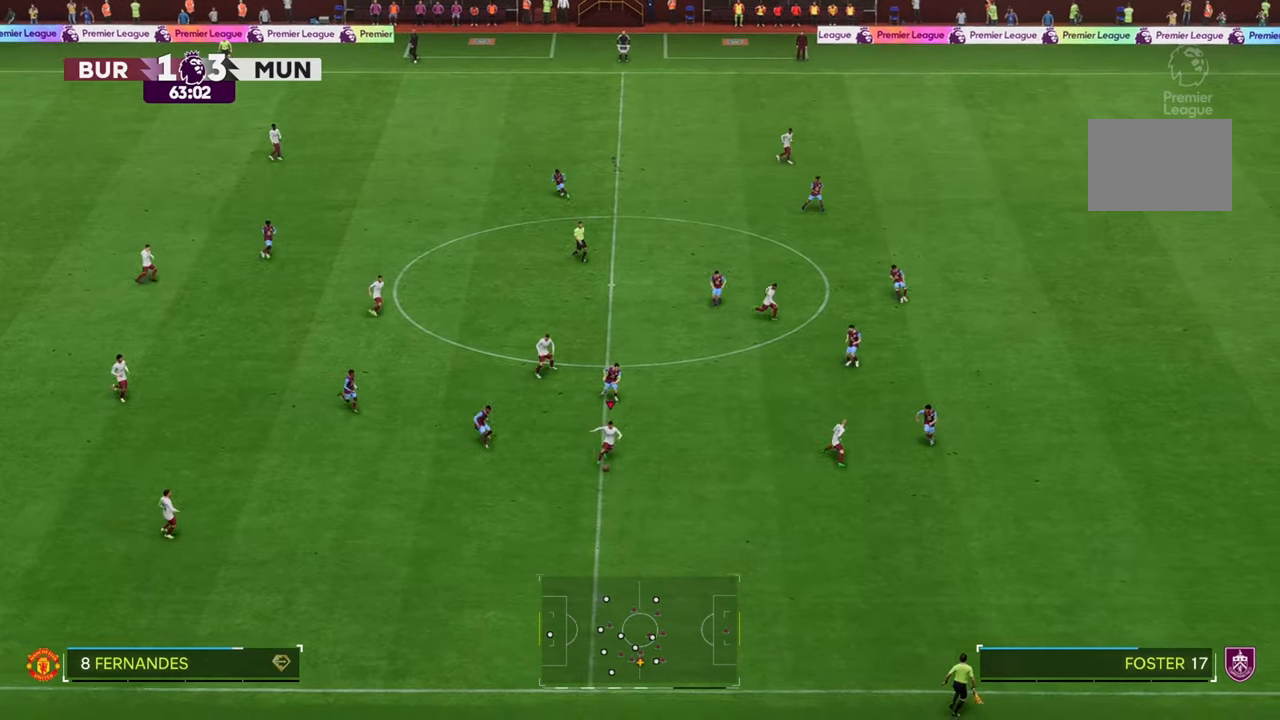
{"dt_ms": 500, "buttons": [], "left_stick": "up", "right_stick": "center", "events": [[367, "left_stick", "up"], [500, "R2", "up"]]}
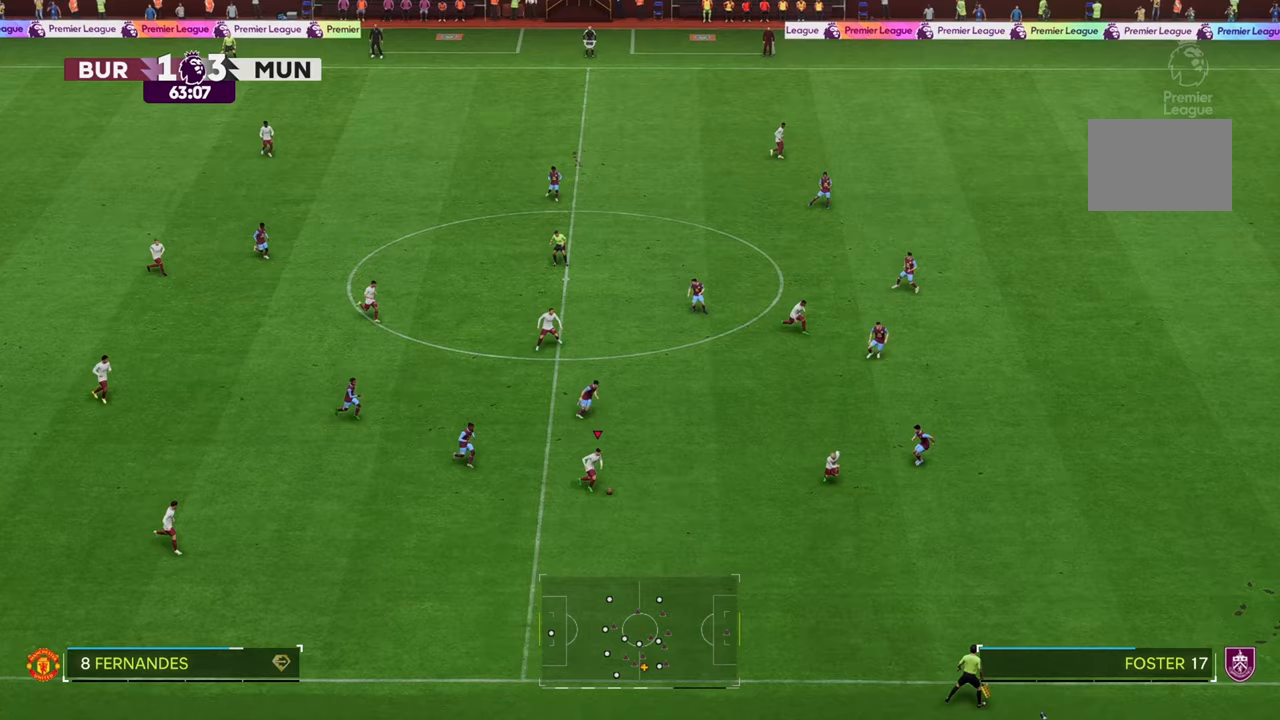
{"dt_ms": 500, "buttons": [], "left_stick": "up", "right_stick": "center", "events": []}
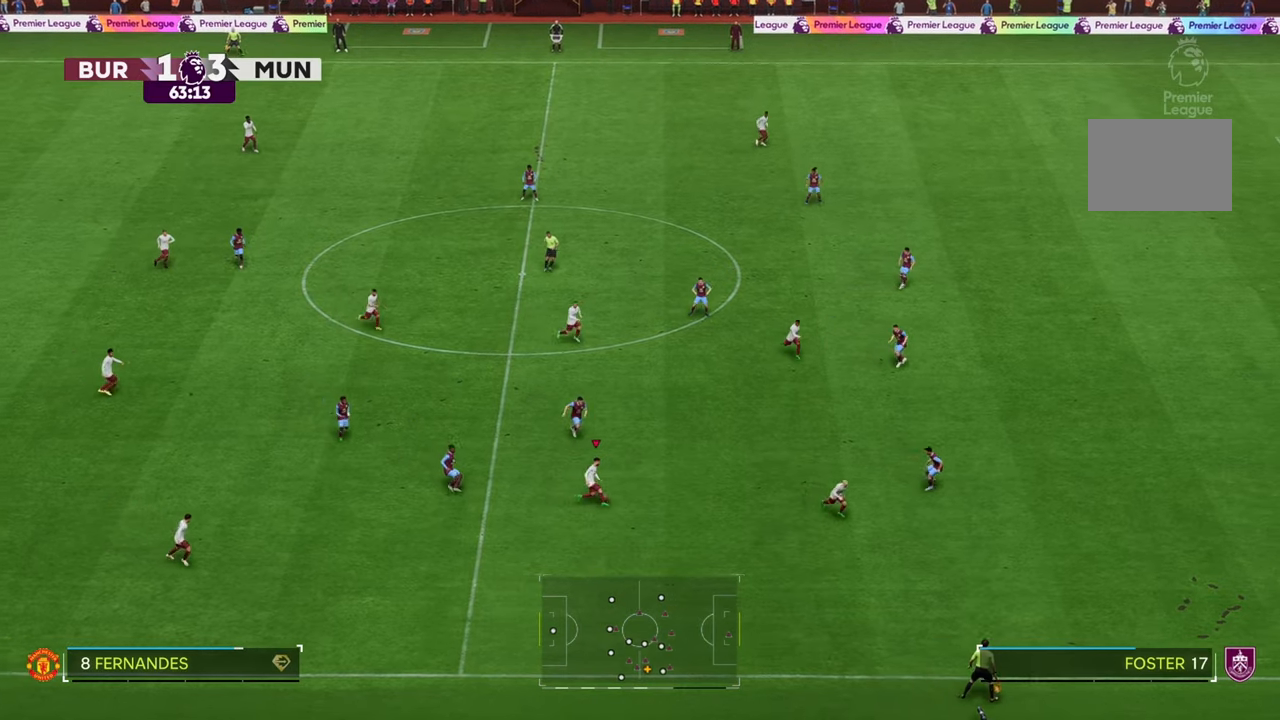
{"dt_ms": 500, "buttons": ["R2"], "left_stick": "up-right", "right_stick": "center"}
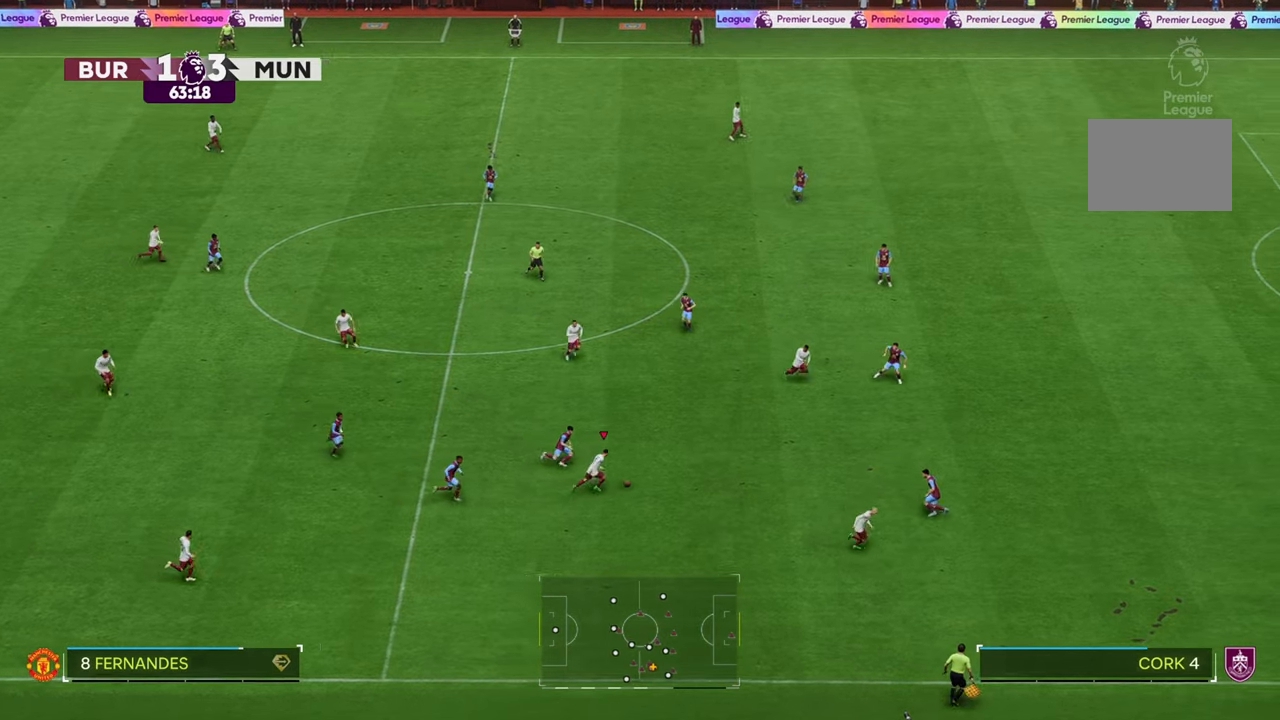
{"dt_ms": 1000, "buttons": ["R2"], "left_stick": "up-right", "right_stick": "center"}
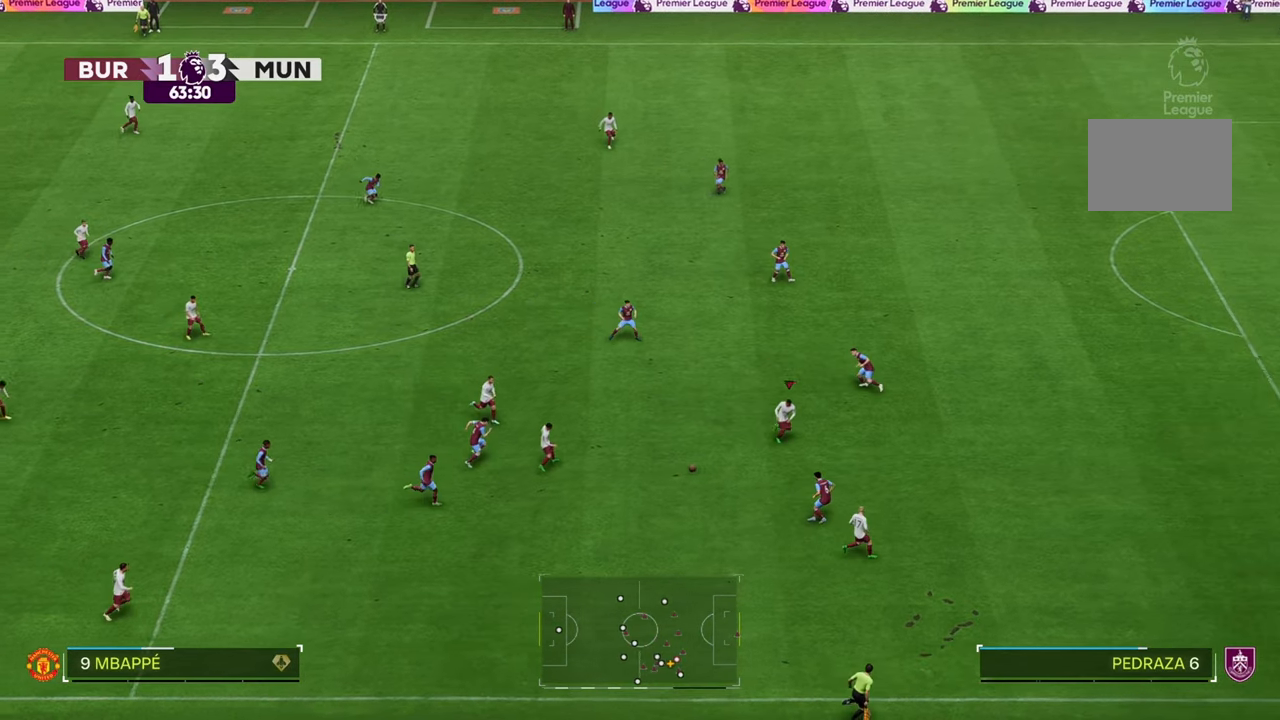
{"dt_ms": 500, "buttons": ["R2"], "left_stick": "up-right", "right_stick": "center", "events": []}
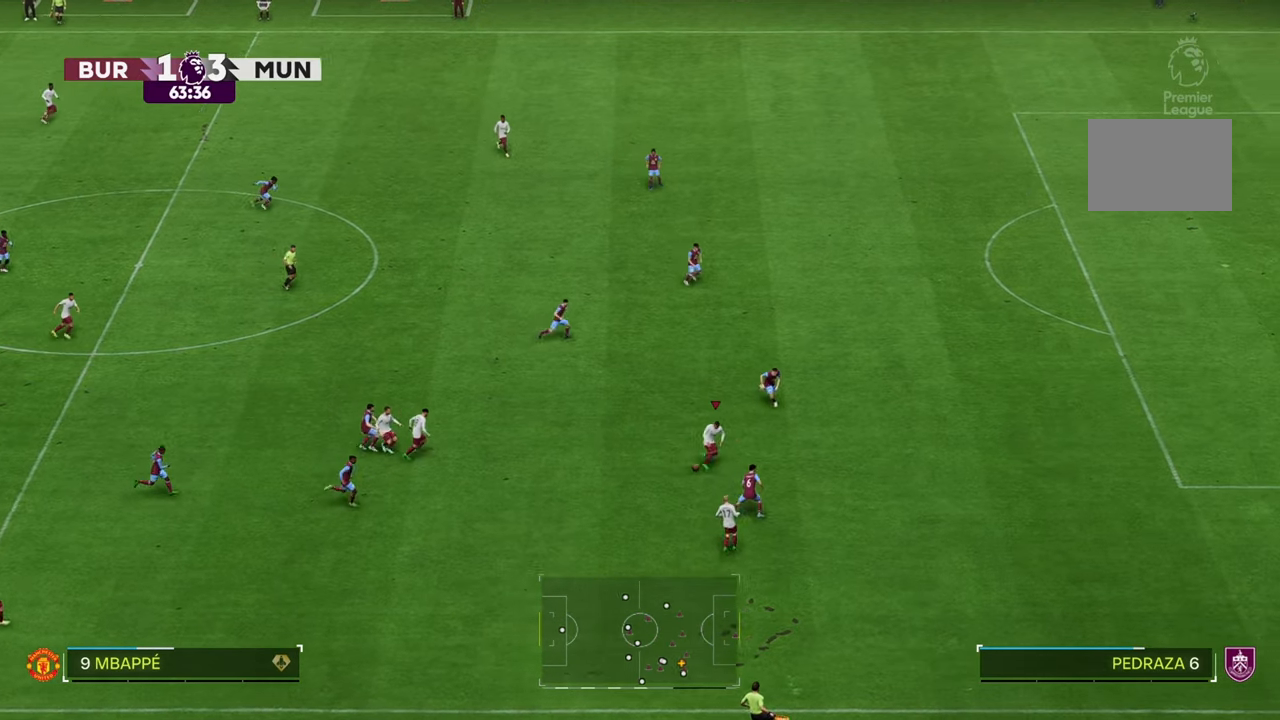
{"dt_ms": 500, "buttons": ["R2"], "left_stick": "up-right", "right_stick": "center", "events": []}
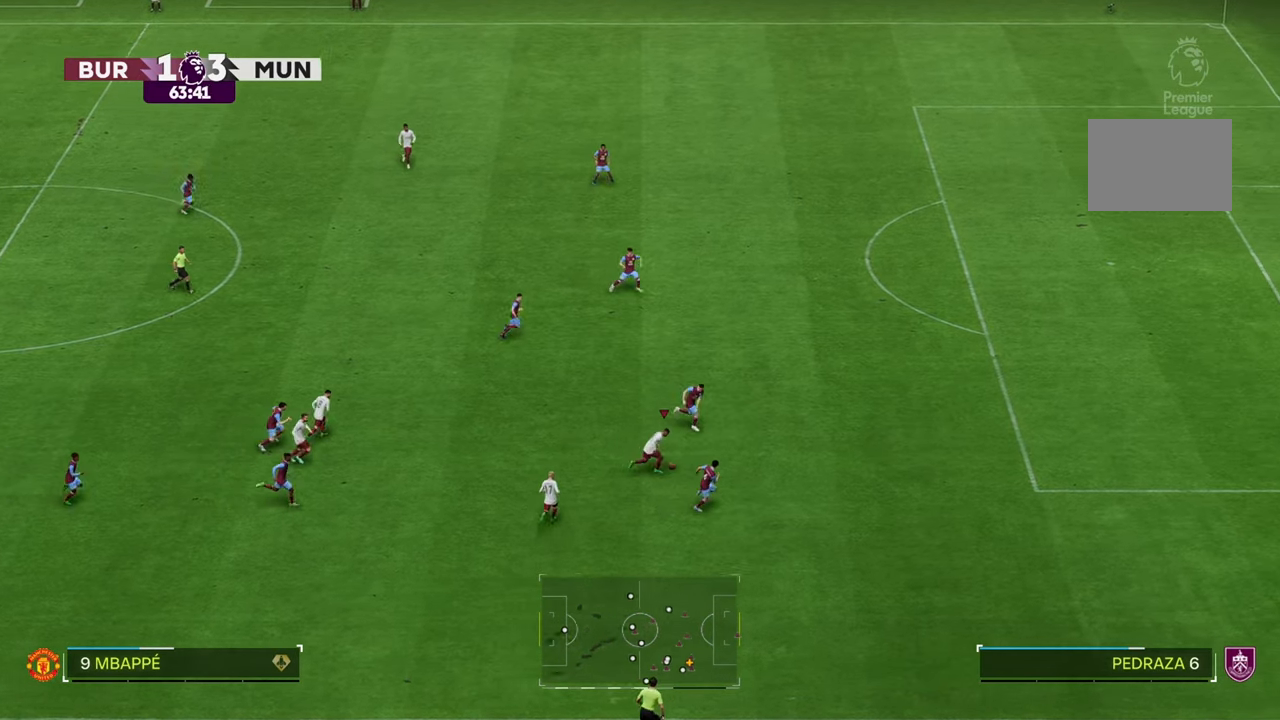
{"dt_ms": 500, "buttons": [], "left_stick": "left", "right_stick": "center", "events": [[83, "R2", "up"], [83, "left_stick", "center"], [183, "left_stick", "left"]]}
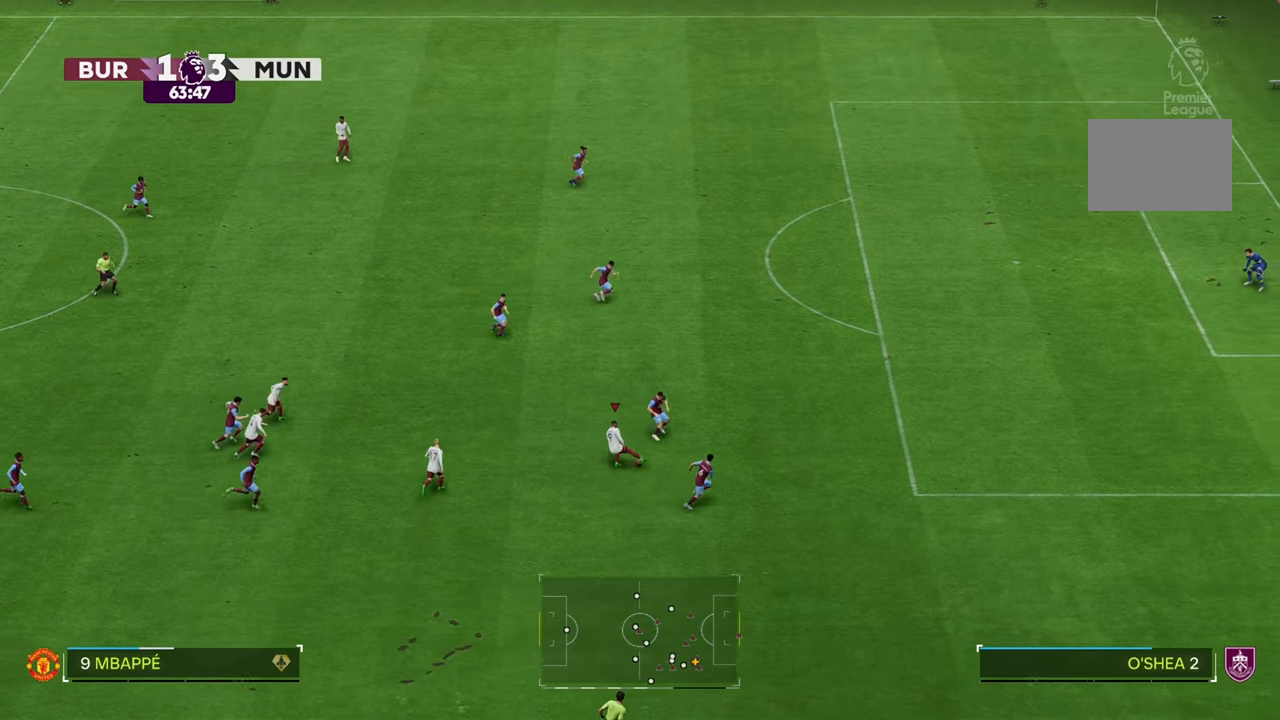
{"dt_ms": 500, "buttons": [], "left_stick": "up-left", "right_stick": "center", "events": [[183, "left_stick", "up-left"]]}
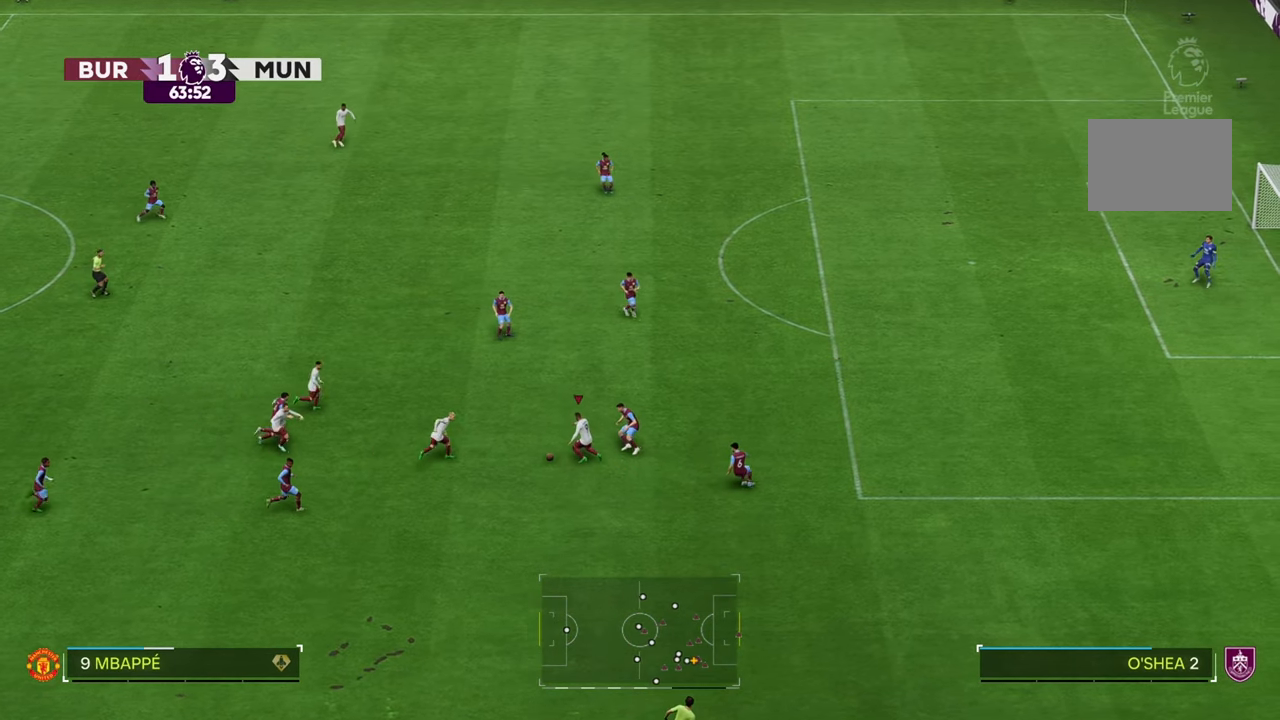
{"dt_ms": 500, "buttons": [], "left_stick": "up", "right_stick": "center", "events": [[17, "left_stick", "up"]]}
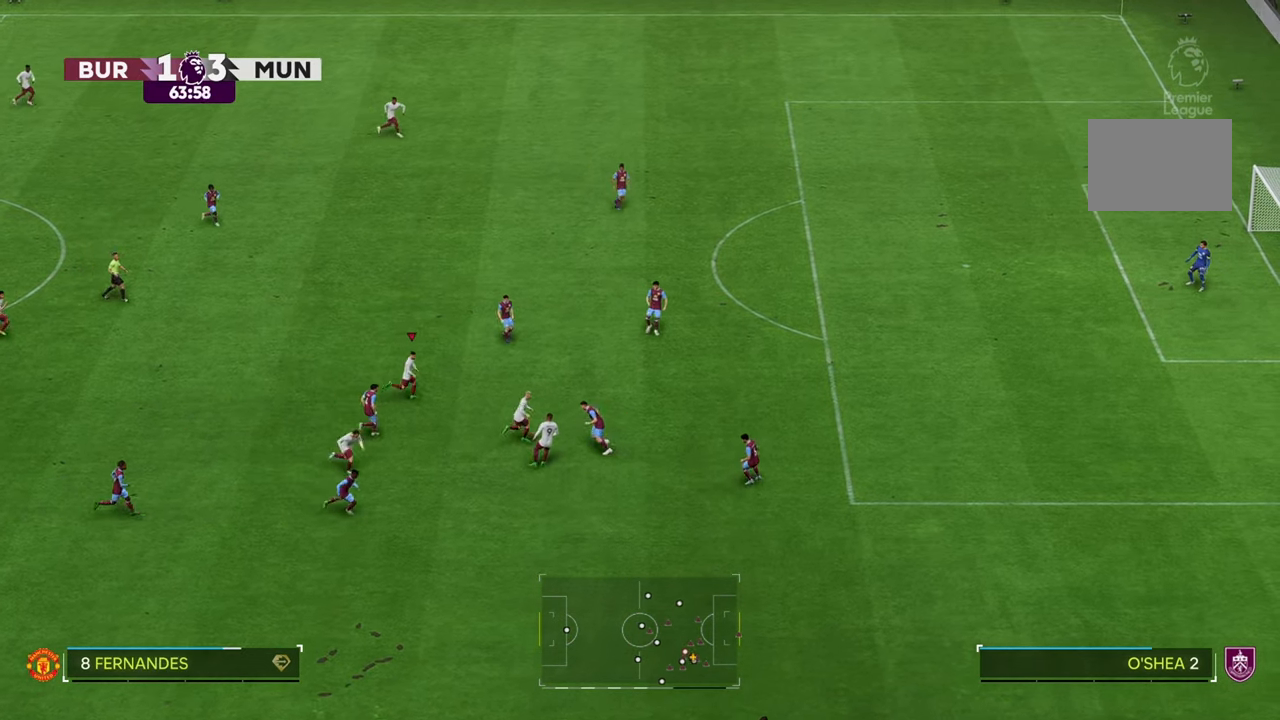
{"dt_ms": 500, "buttons": ["R2"], "left_stick": "up-right", "right_stick": "center", "events": [[267, "left_stick", "up-right"], [383, "R2", "down"]]}
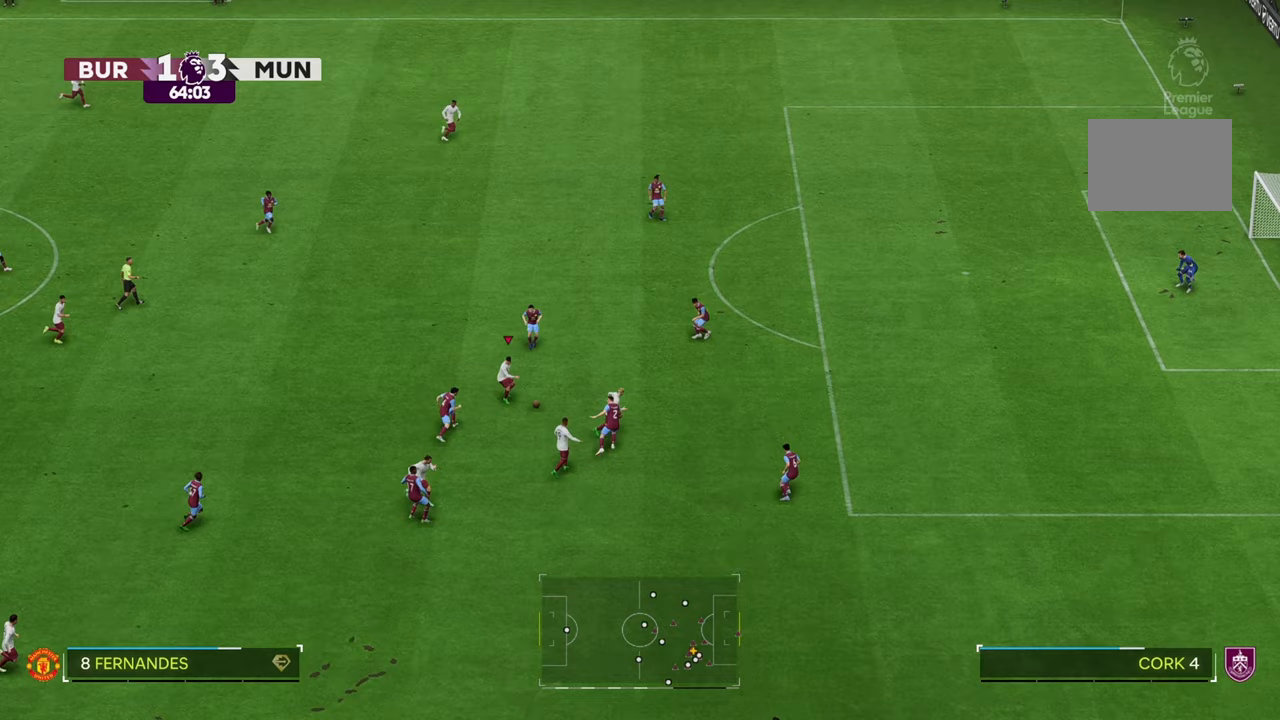
{"dt_ms": 500, "buttons": ["R2"], "left_stick": "up-right", "right_stick": "center", "events": []}
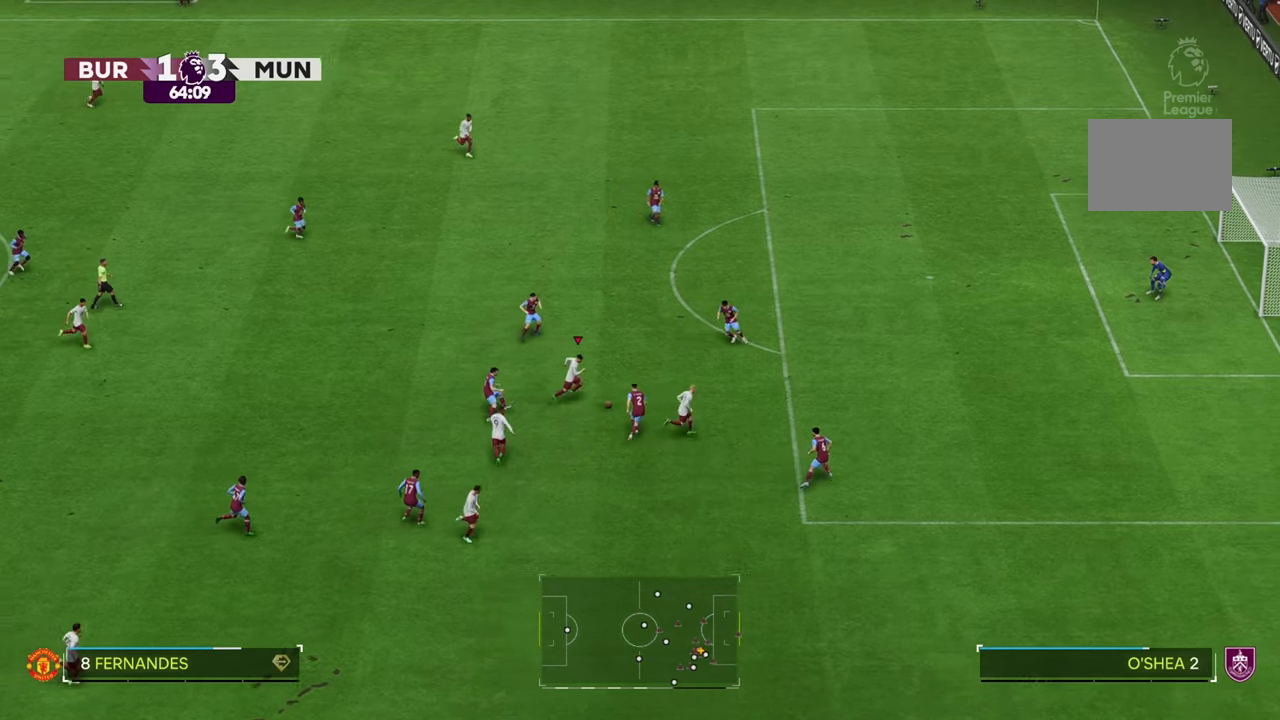
{"dt_ms": 500, "buttons": ["R2"], "left_stick": "up", "right_stick": "center", "events": [[117, "left_stick", "up"]]}
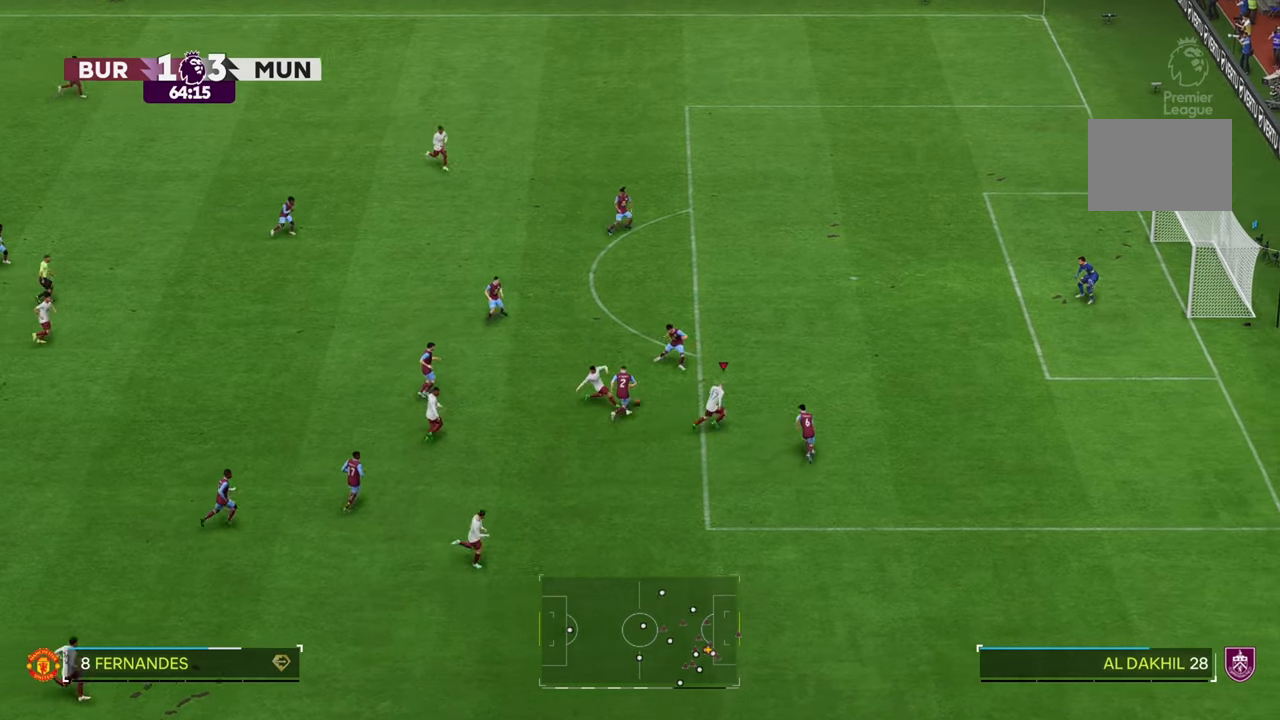
{"dt_ms": 500, "buttons": [], "left_stick": "up", "right_stick": "center", "events": [[383, "R2", "up"]]}
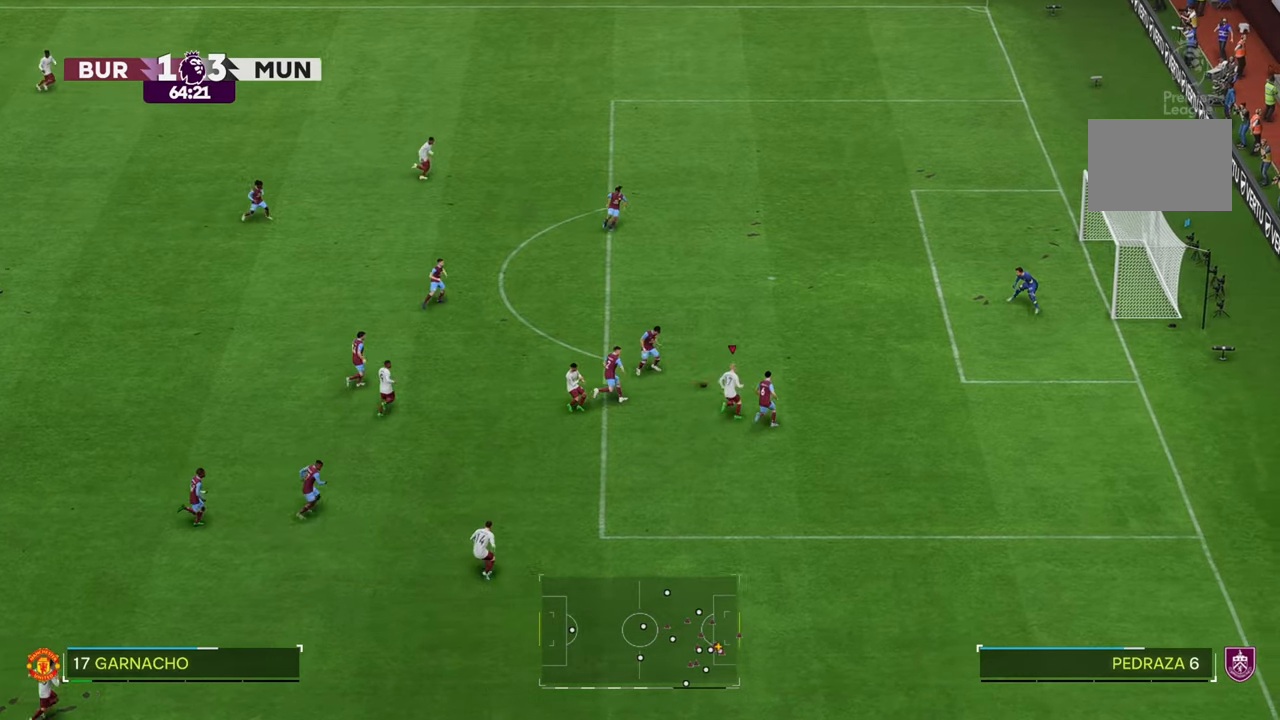
{"dt_ms": 500, "buttons": [], "left_stick": "up", "right_stick": "center", "events": []}
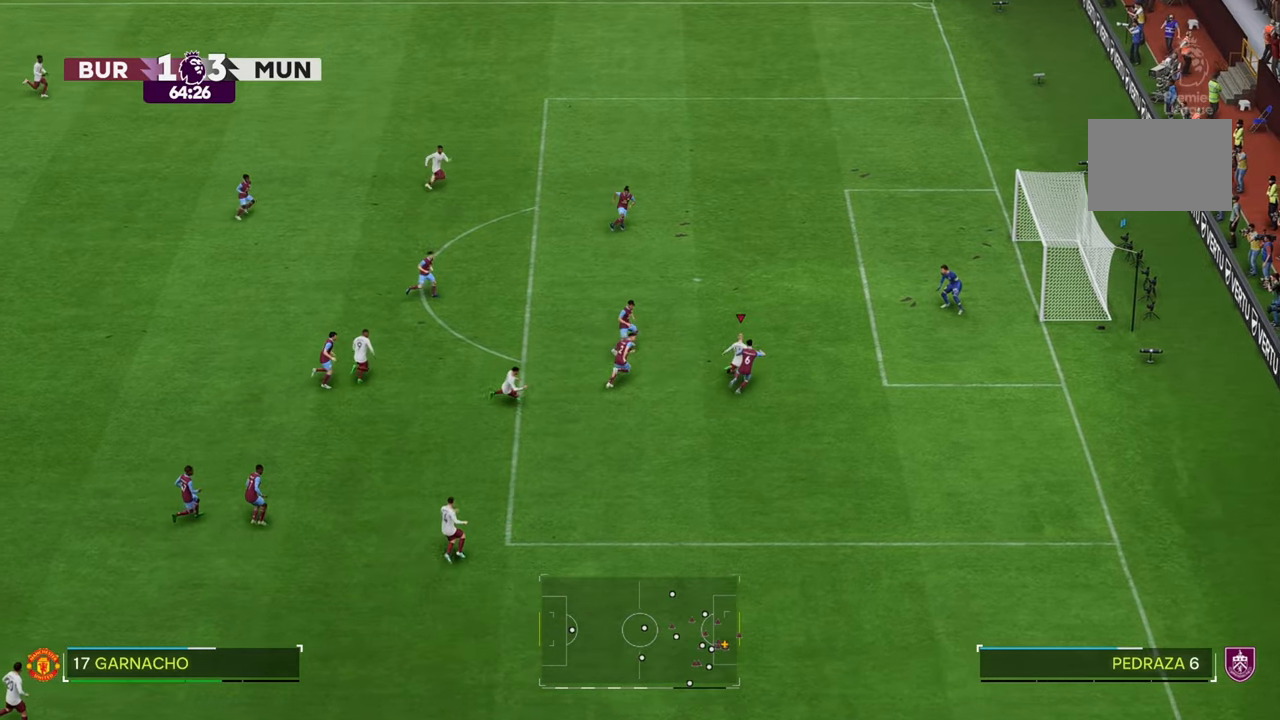
{"dt_ms": 1000, "buttons": [], "left_stick": "up-right", "right_stick": "center"}
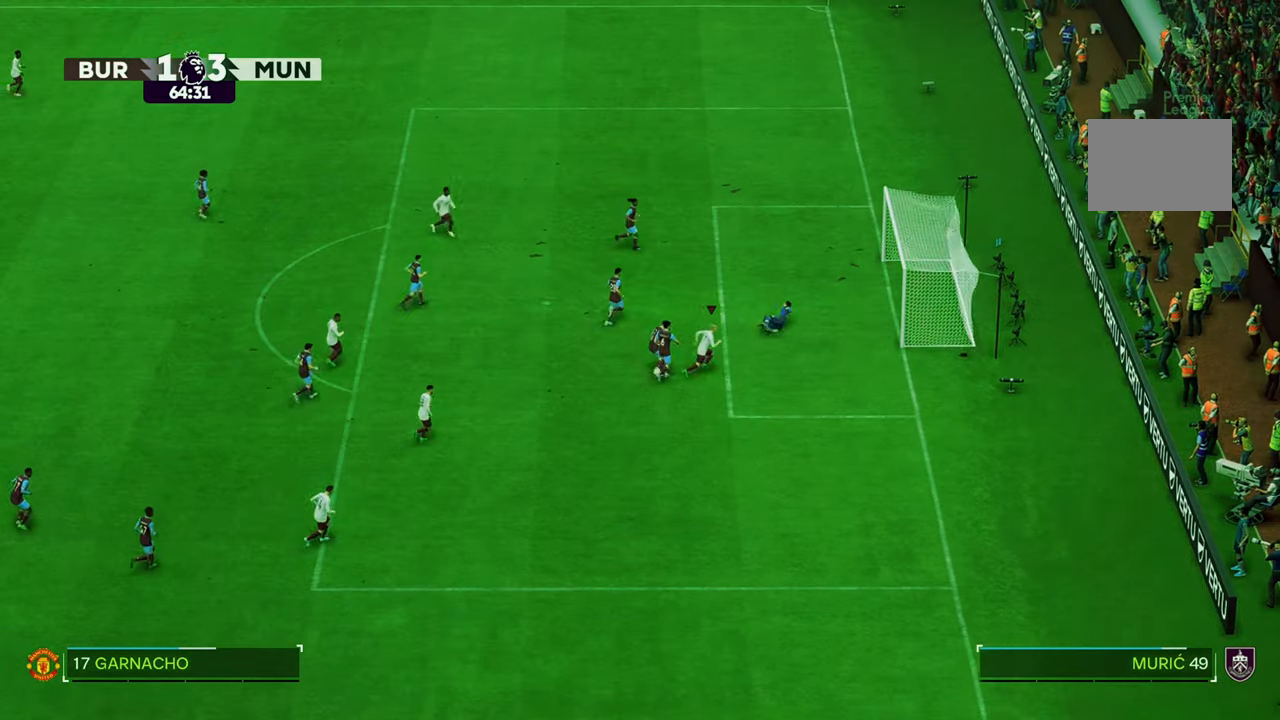
{"dt_ms": 500, "buttons": [], "left_stick": "center", "right_stick": "center", "events": [[183, "left_stick", "center"]]}
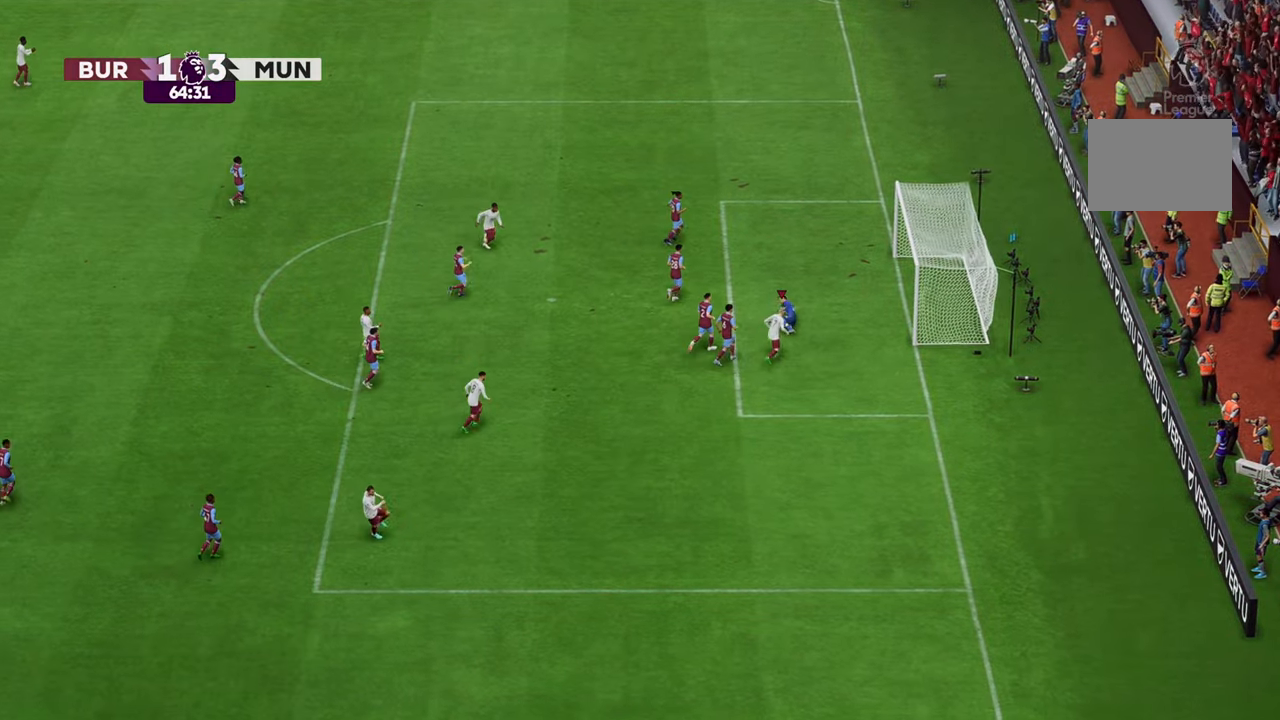
{"dt_ms": 500, "buttons": [], "left_stick": "center", "right_stick": "center", "events": []}